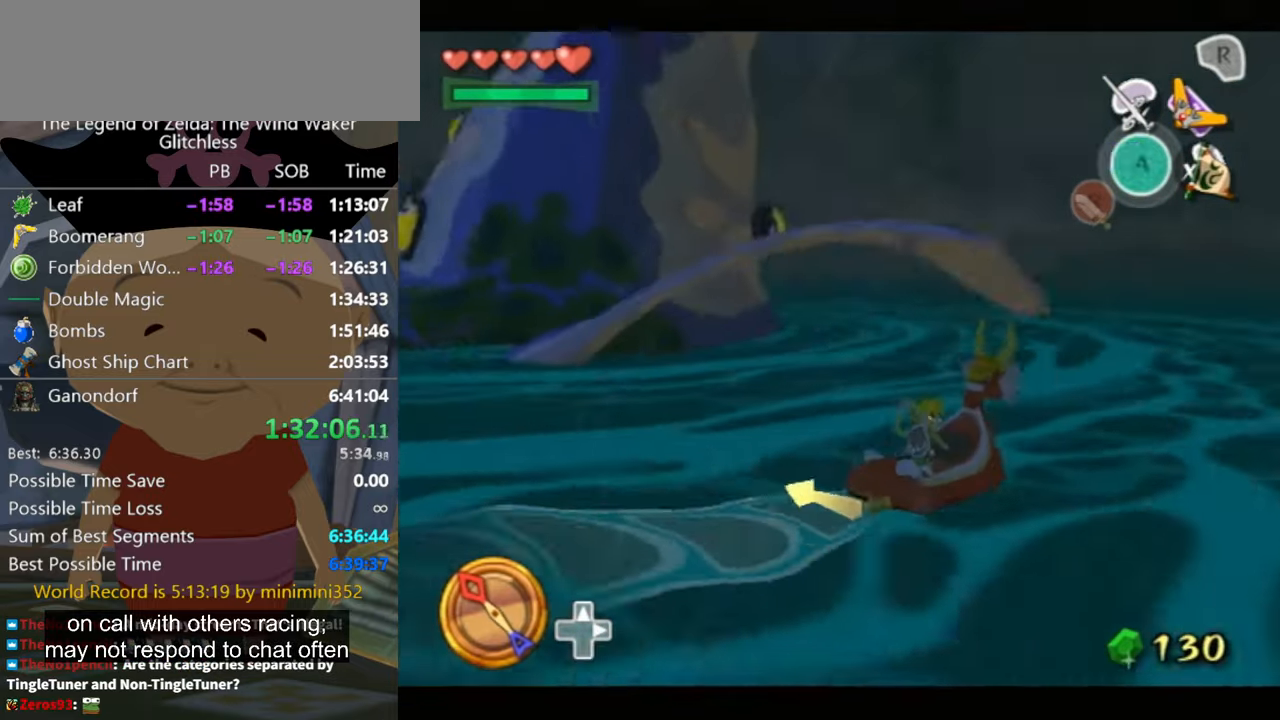
Gameplay with a controller (Nintendo layout); each line is a JSON object with the inputs held at the frame after it. "events" lists button and stick changes between this image and that frame as [ms after this image, input, new state], when the widget could be followed in between. Not read: L2 L3 R3.
{"buttons": ["Z"], "left_stick": "left", "right_stick": "center", "events": [[33, "Z", "down"], [466, "left_stick", "left"]]}
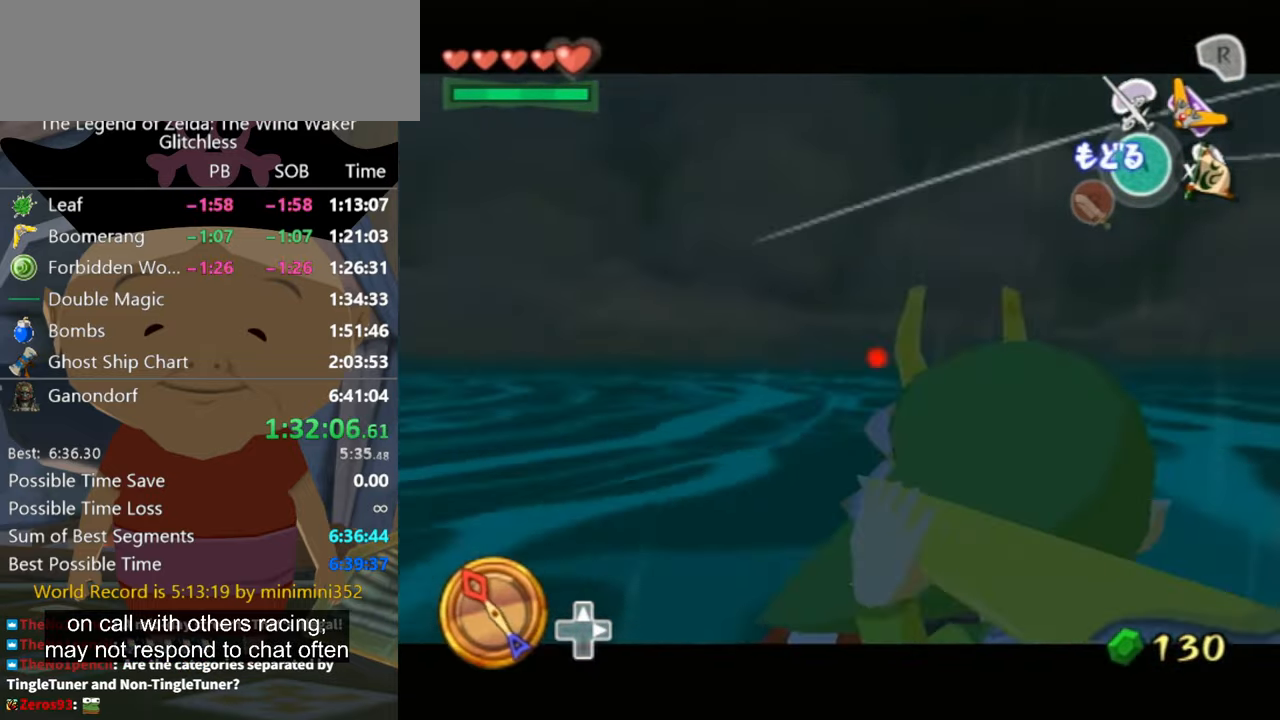
{"buttons": ["Z"], "left_stick": "down-left", "right_stick": "center", "events": [[500, "left_stick", "down-left"]]}
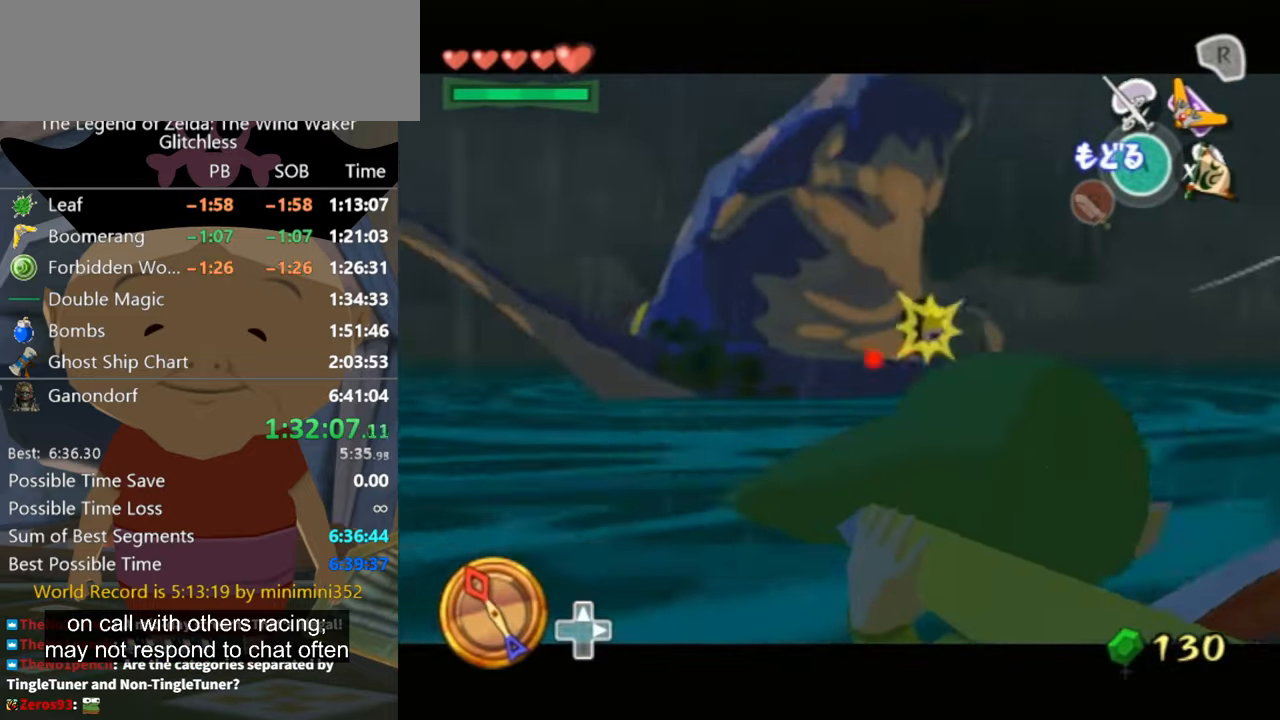
{"buttons": ["Z"], "left_stick": "right", "right_stick": "center", "events": [[267, "left_stick", "center"], [334, "left_stick", "right"]]}
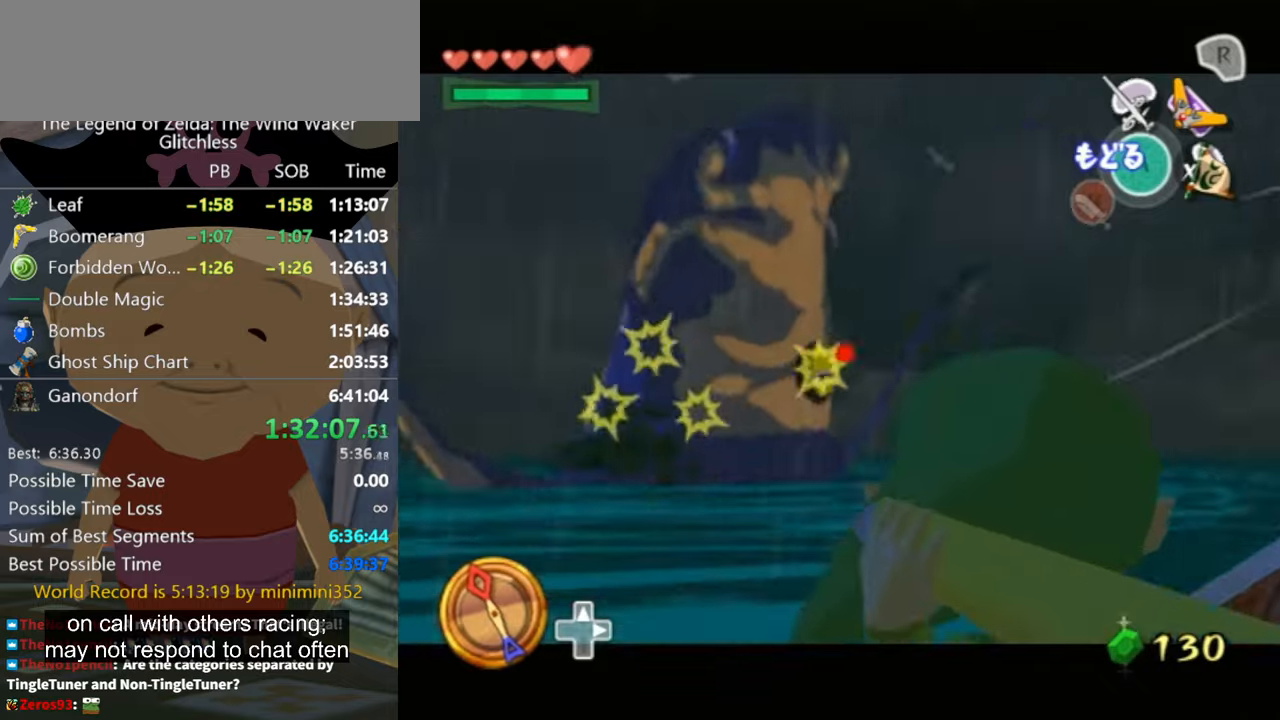
{"buttons": [], "left_stick": "center", "right_stick": "center", "events": [[67, "left_stick", "up-left"], [134, "left_stick", "left"], [300, "left_stick", "center"], [367, "Z", "up"]]}
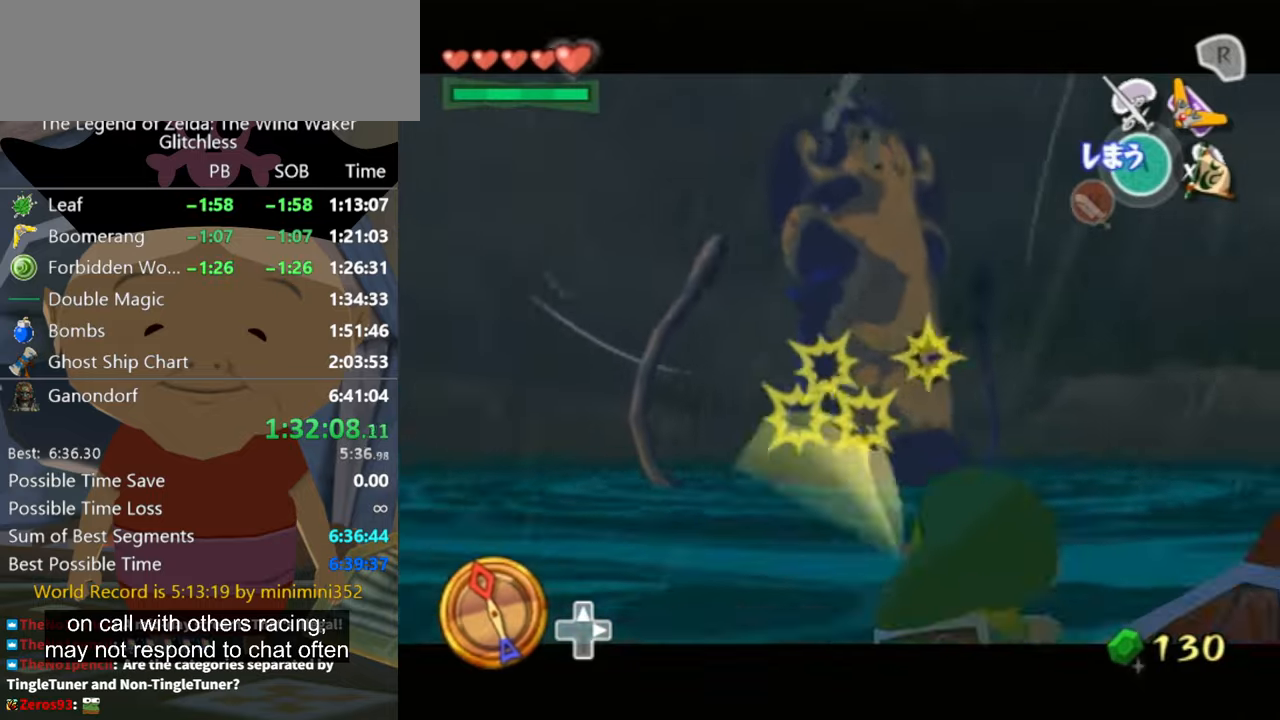
{"buttons": [], "left_stick": "center", "right_stick": "center", "events": []}
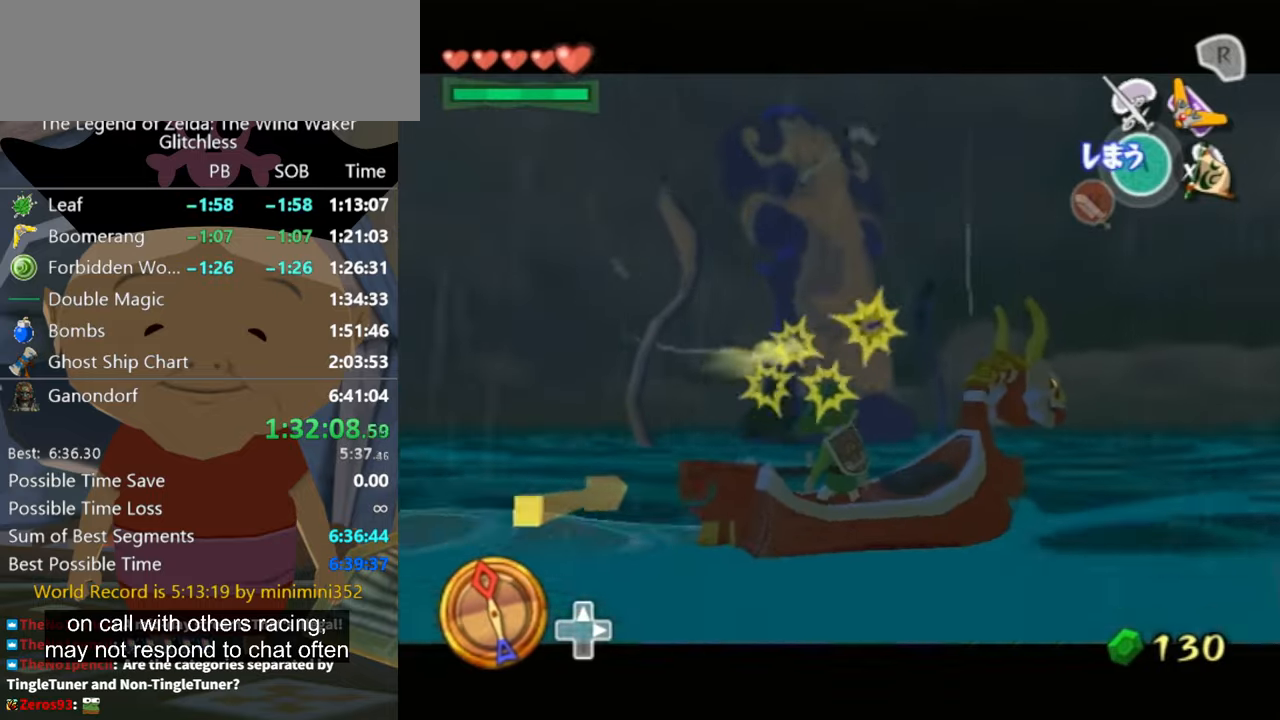
{"buttons": [], "left_stick": "center", "right_stick": "center", "events": []}
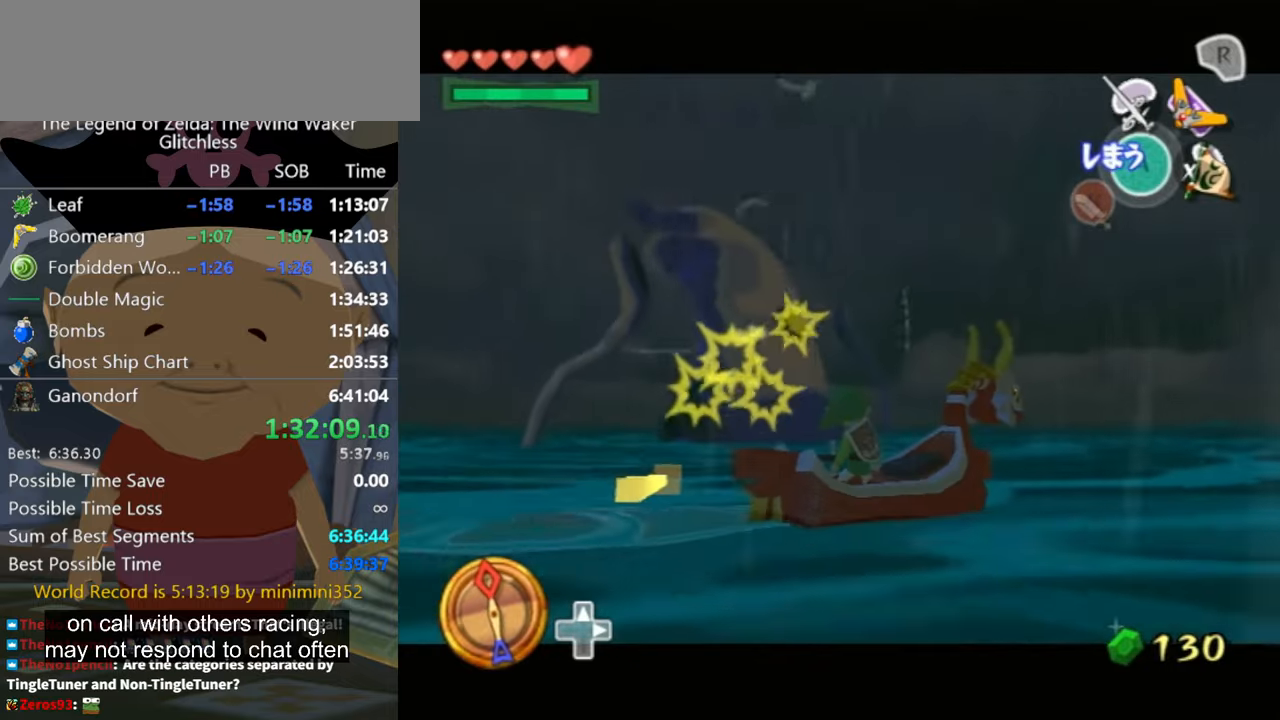
{"buttons": [], "left_stick": "center", "right_stick": "center", "events": []}
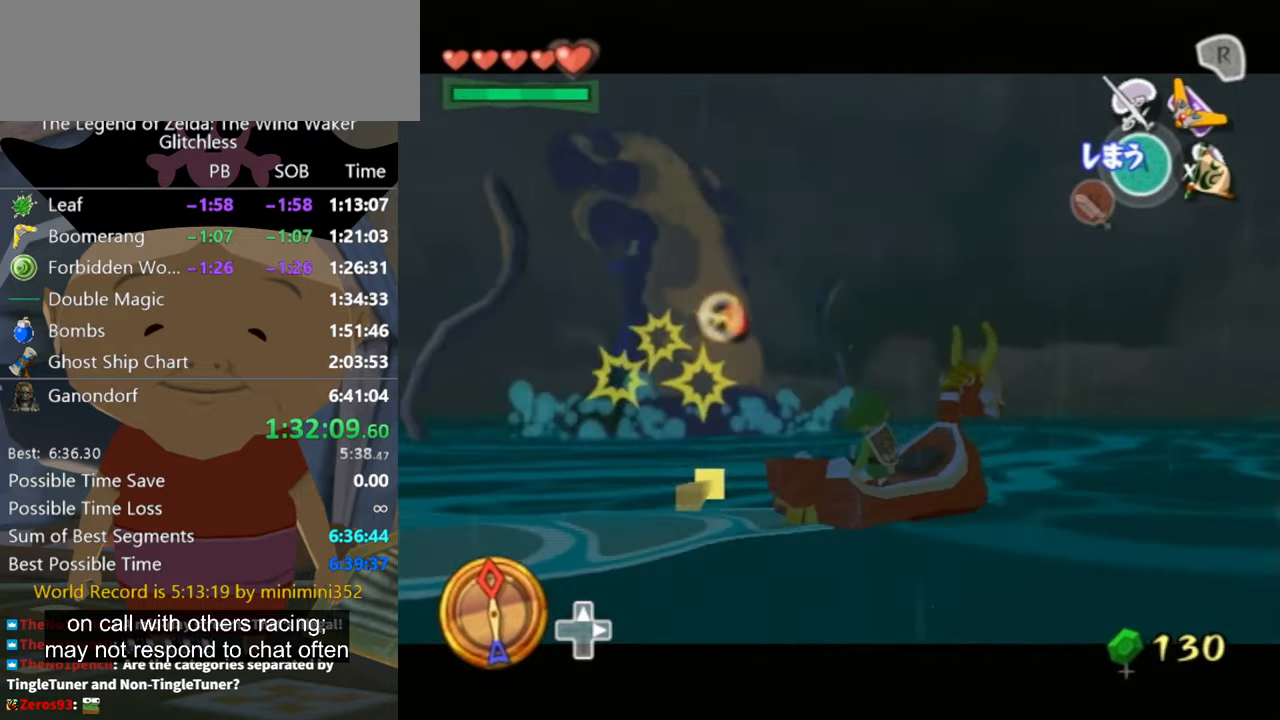
{"buttons": [], "left_stick": "center", "right_stick": "center", "events": []}
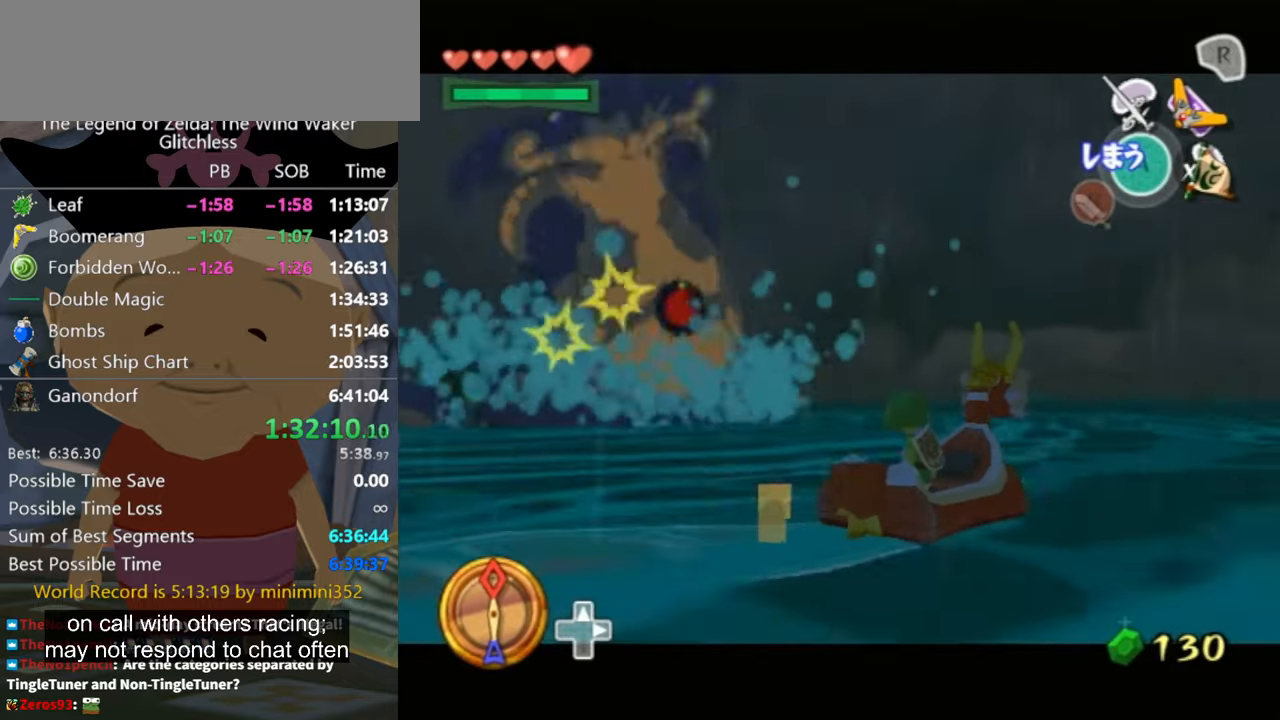
{"buttons": [], "left_stick": "center", "right_stick": "center", "events": []}
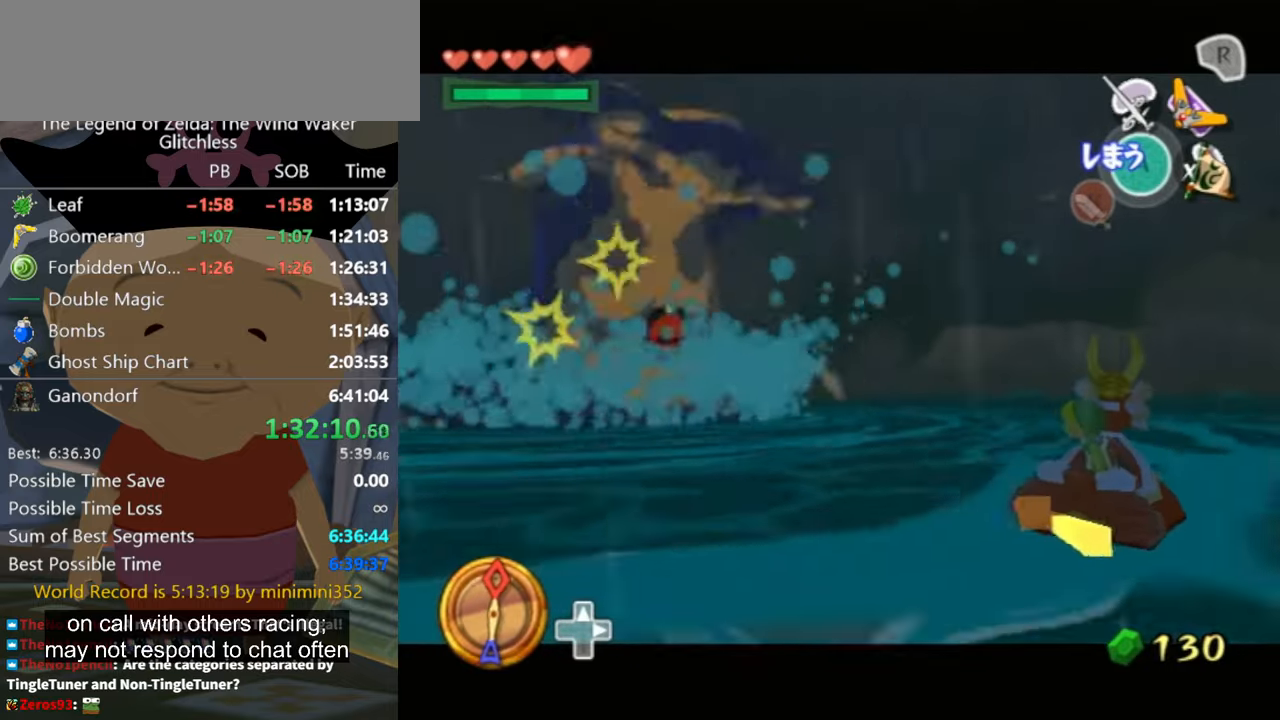
{"buttons": [], "left_stick": "center", "right_stick": "center", "events": []}
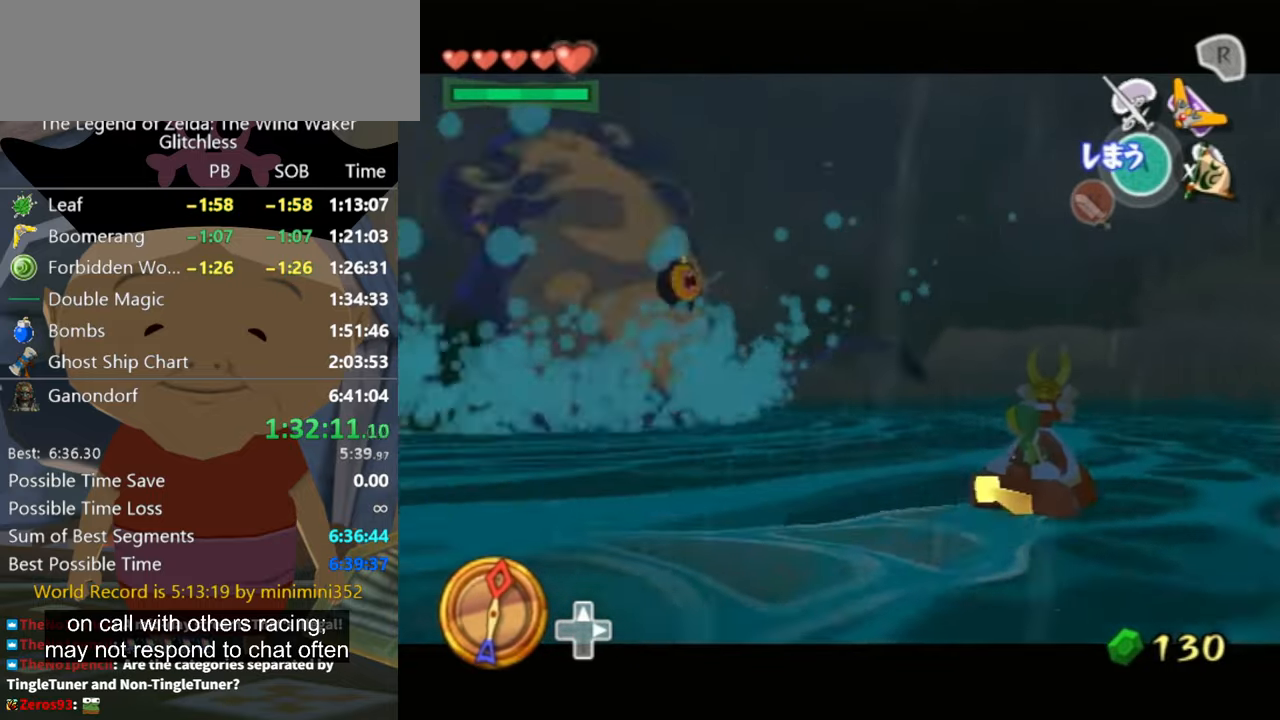
{"buttons": [], "left_stick": "center", "right_stick": "center", "events": []}
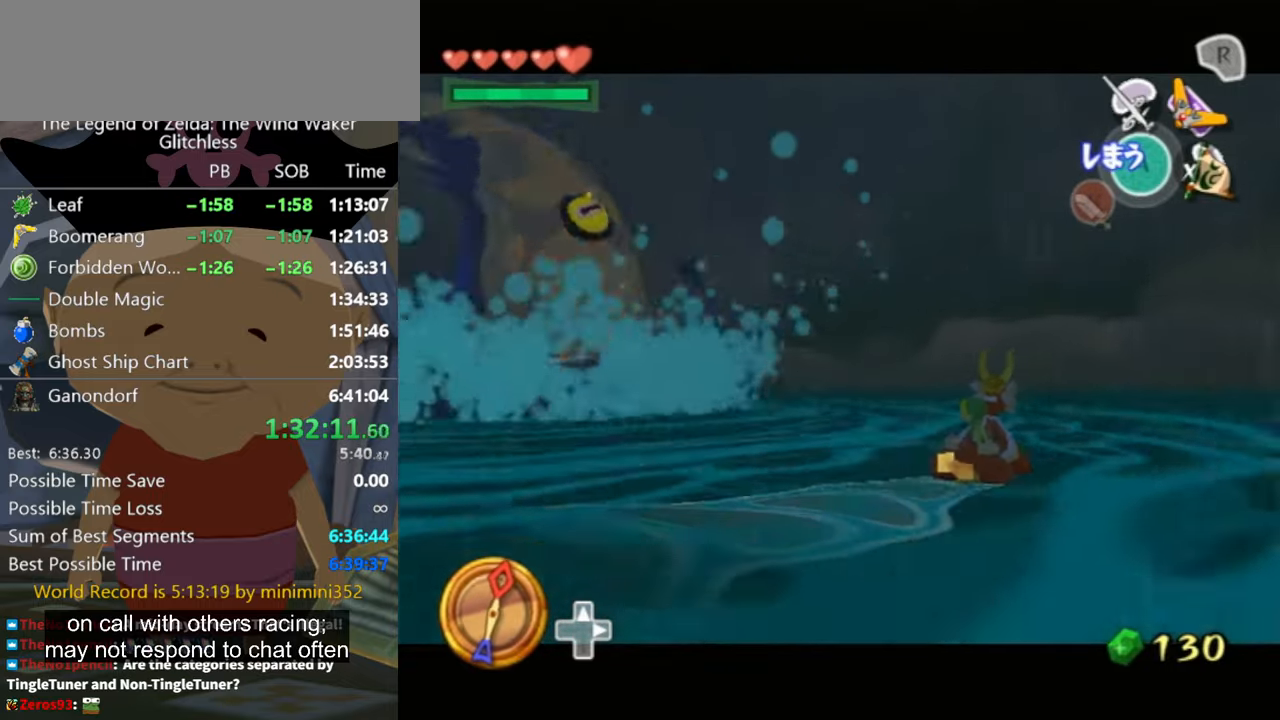
{"buttons": [], "left_stick": "center", "right_stick": "center", "events": []}
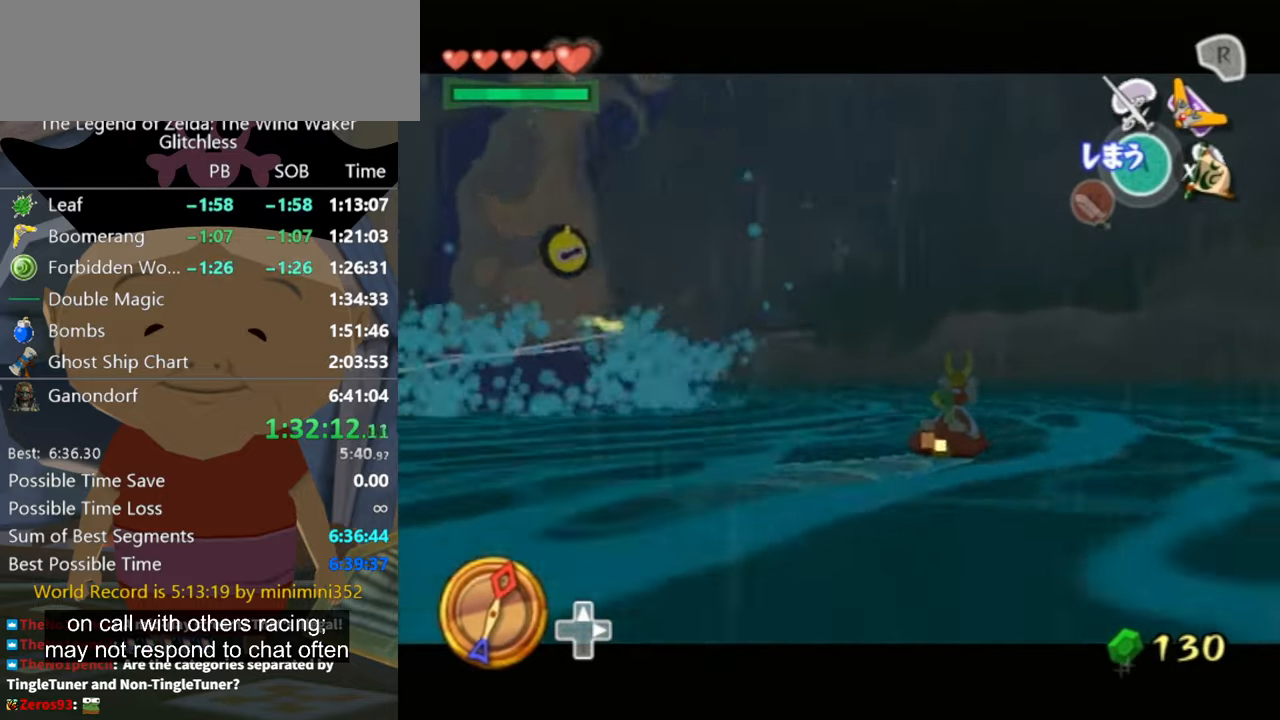
{"buttons": [], "left_stick": "center", "right_stick": "center", "events": []}
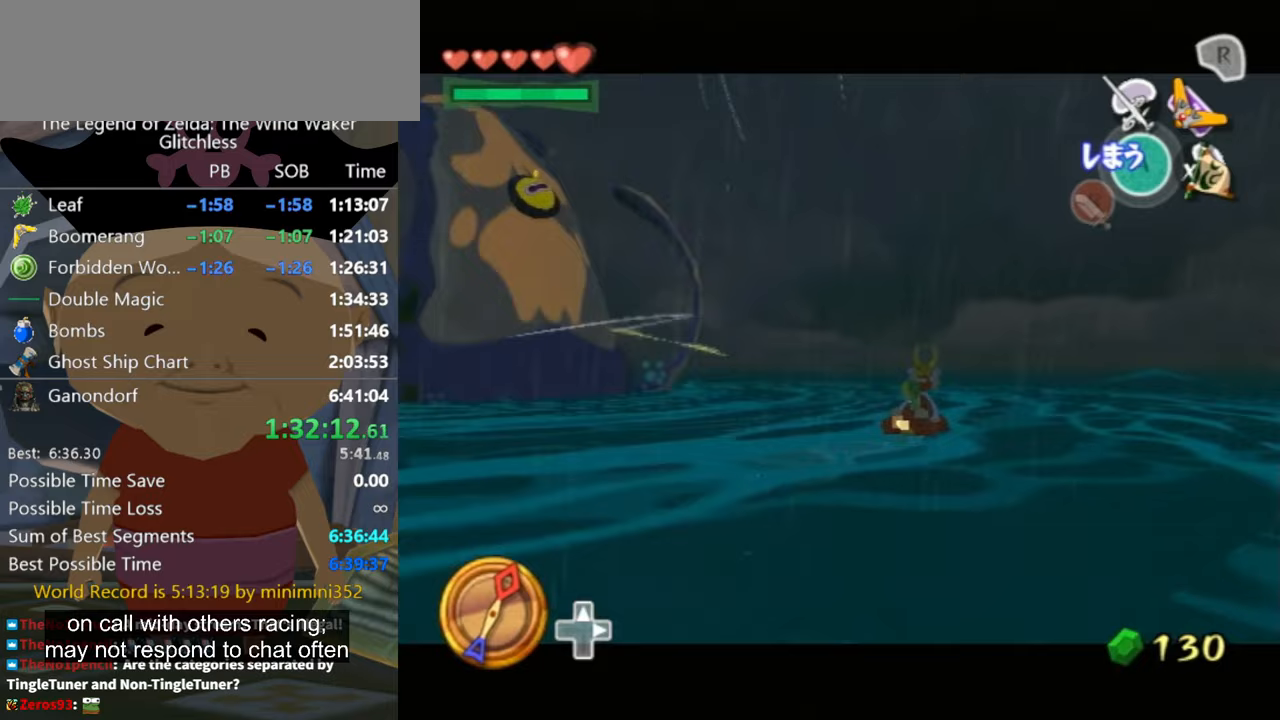
{"buttons": [], "left_stick": "center", "right_stick": "center", "events": []}
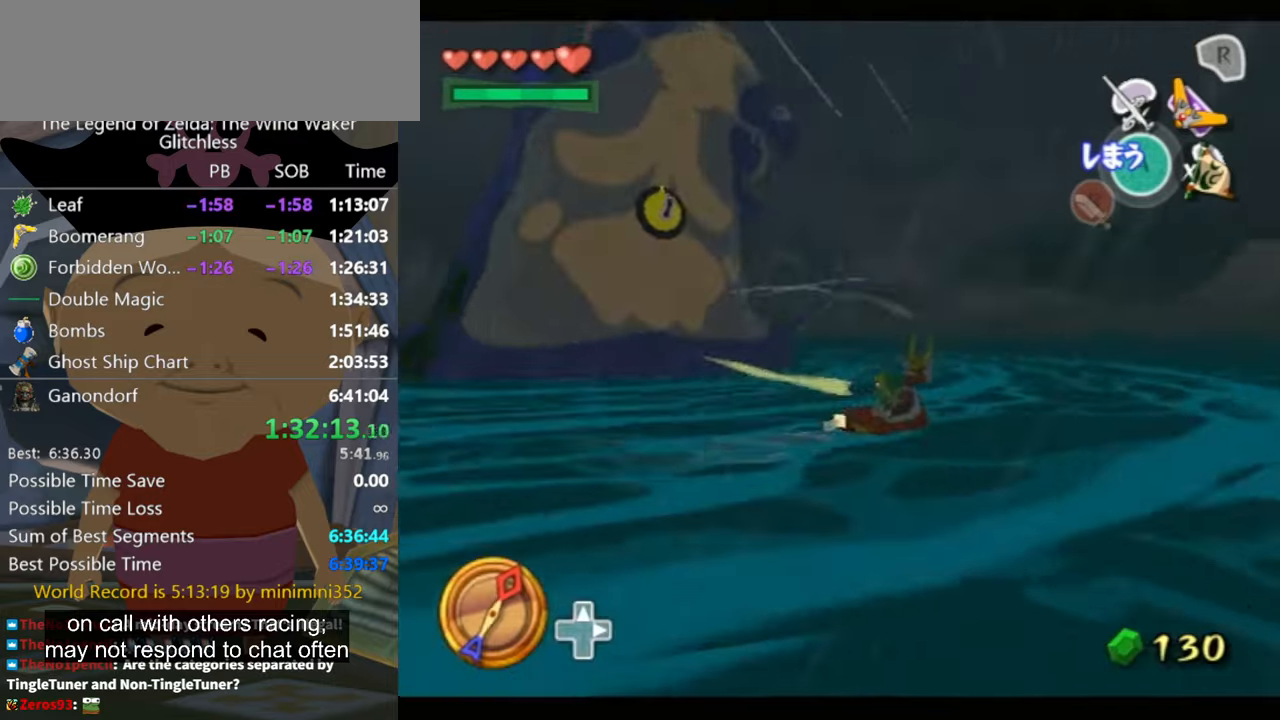
{"buttons": ["Z"], "left_stick": "center", "right_stick": "center", "events": [[167, "Z", "down"]]}
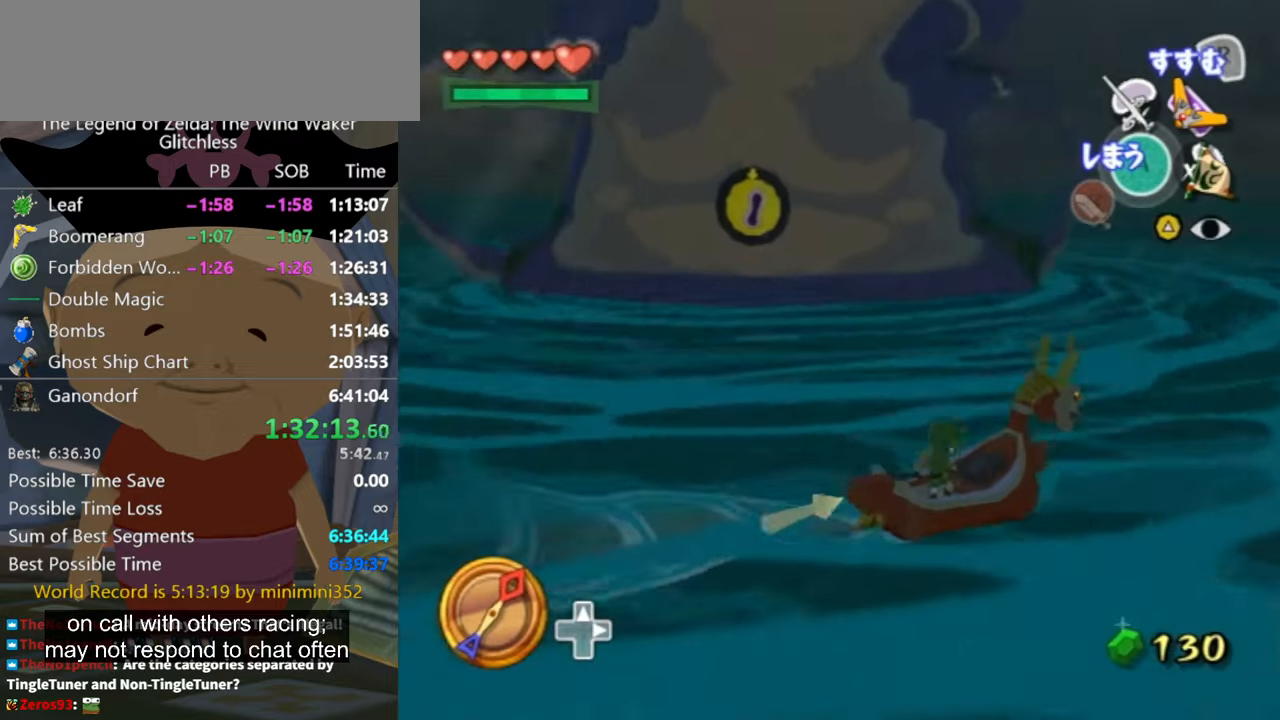
{"buttons": ["Z"], "left_stick": "center", "right_stick": "center", "events": [[200, "left_stick", "left"], [267, "left_stick", "center"], [367, "left_stick", "down-left"], [500, "left_stick", "center"]]}
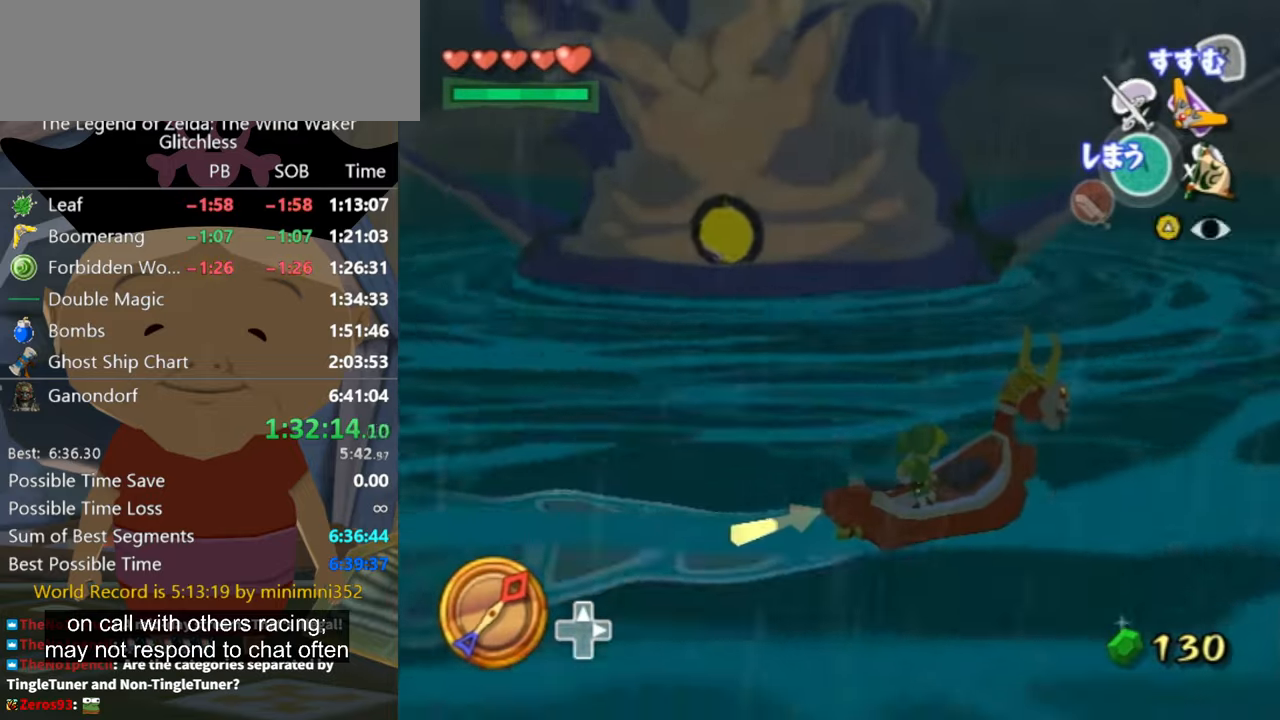
{"buttons": ["Z"], "left_stick": "left", "right_stick": "center", "events": [[33, "Z", "up"], [67, "Z", "down"], [400, "left_stick", "left"]]}
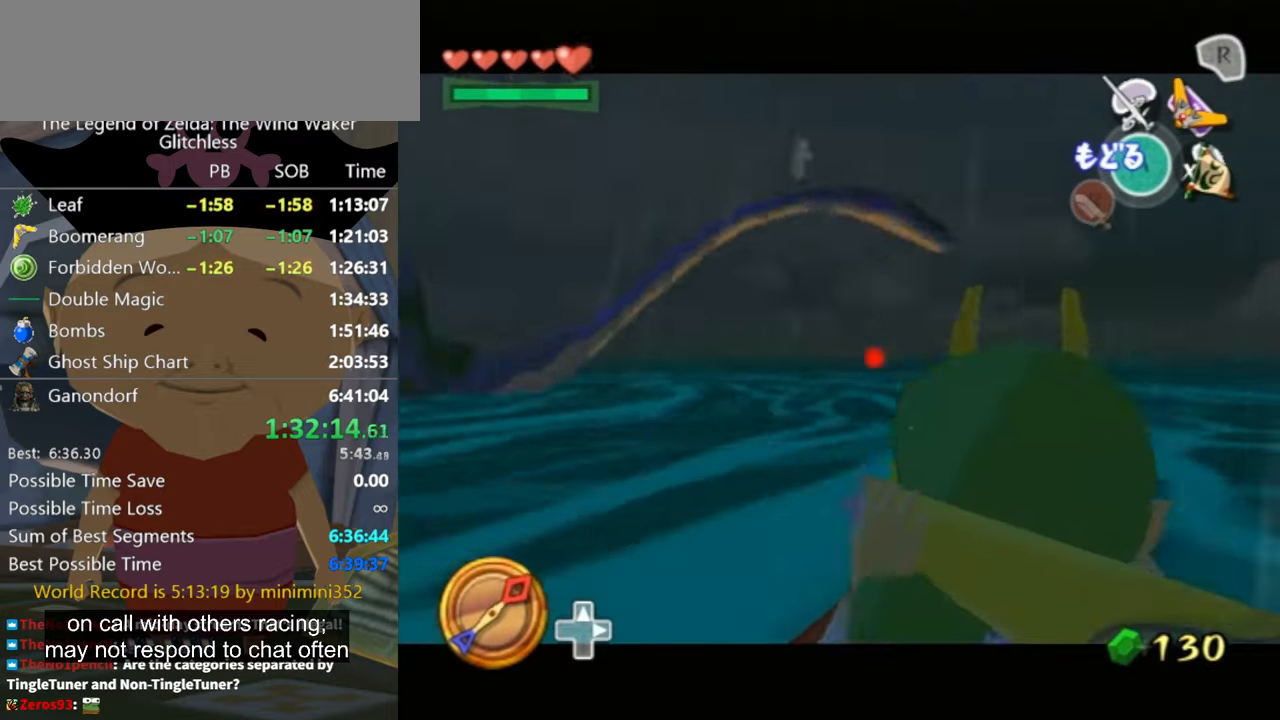
{"buttons": ["Z"], "left_stick": "down-left", "right_stick": "center", "events": [[500, "left_stick", "down-left"]]}
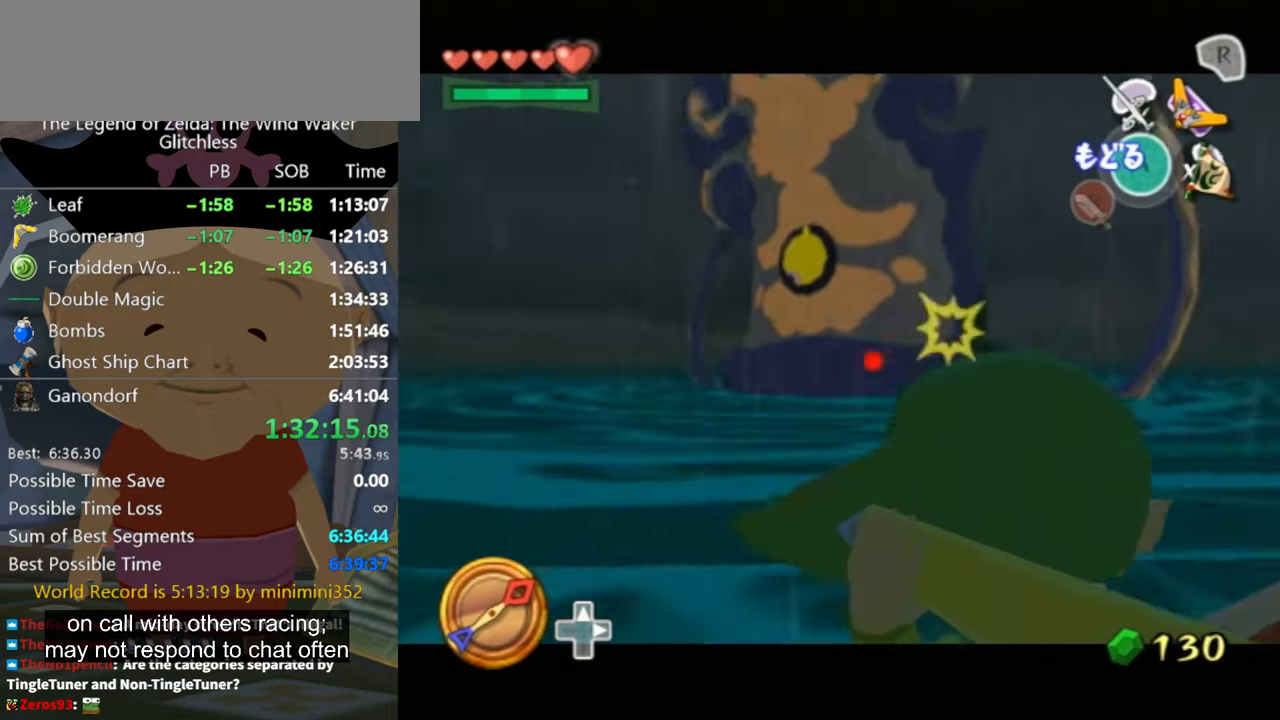
{"buttons": ["Z"], "left_stick": "down", "right_stick": "center", "events": [[267, "left_stick", "right"], [500, "left_stick", "down"]]}
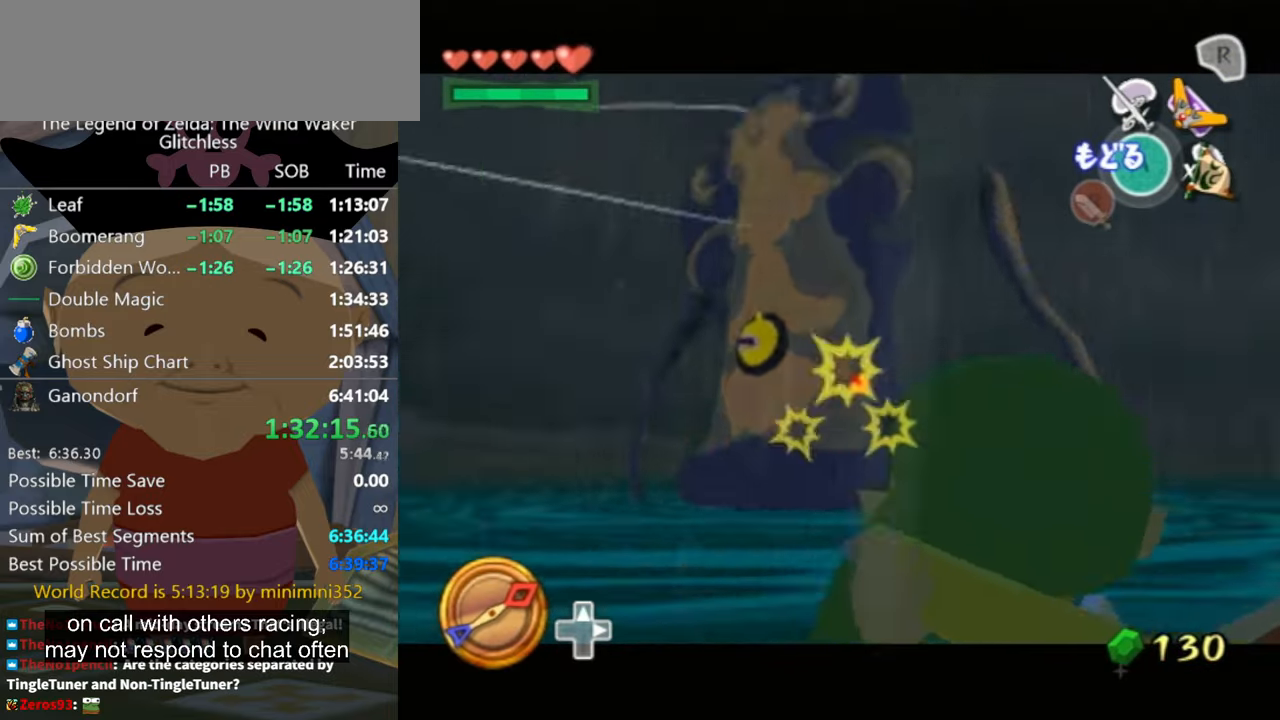
{"buttons": ["Z"], "left_stick": "right", "right_stick": "center", "events": [[33, "left_stick", "down-left"], [200, "left_stick", "up-left"], [300, "left_stick", "up-right"], [433, "left_stick", "right"]]}
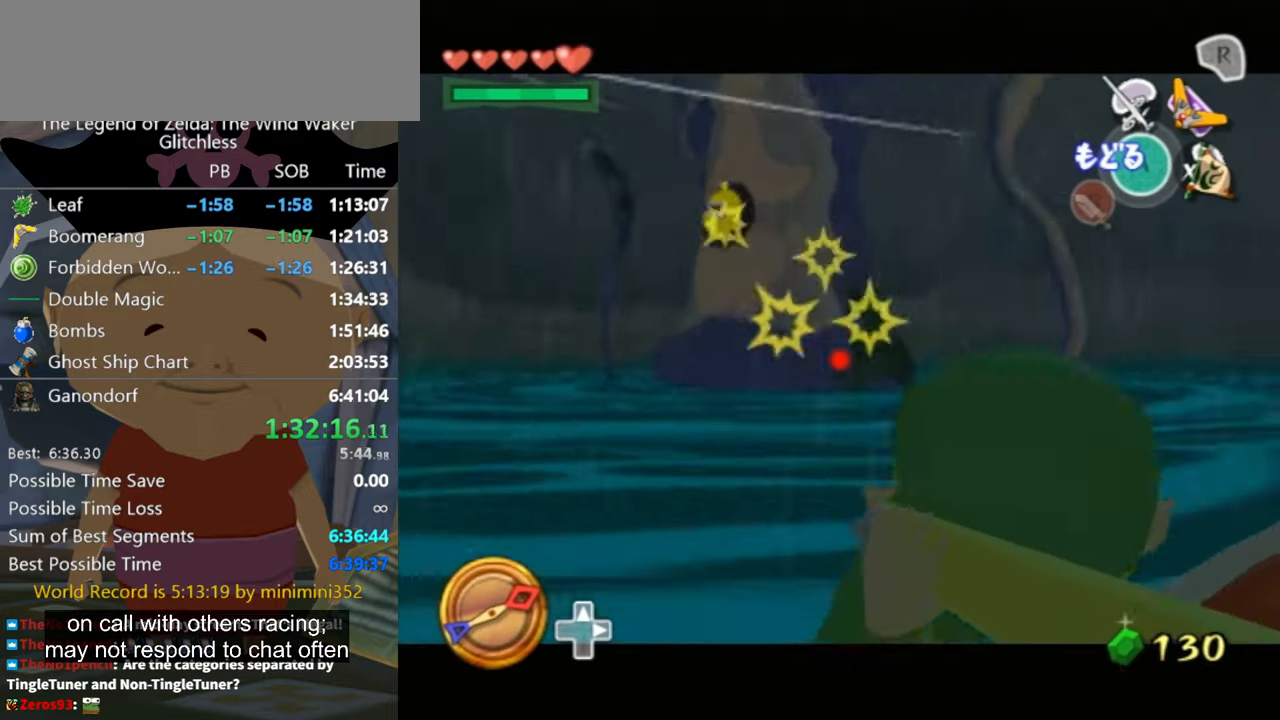
{"buttons": [], "left_stick": "center", "right_stick": "center", "events": [[33, "left_stick", "down-right"], [133, "Z", "up"], [133, "left_stick", "center"]]}